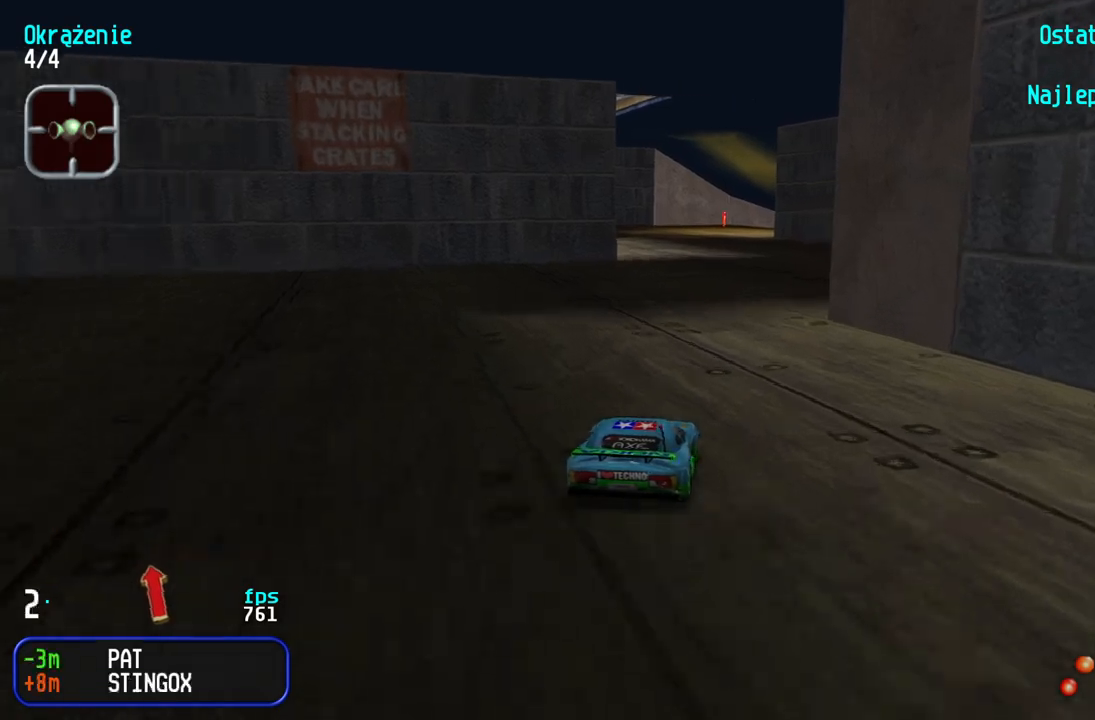
Gameplay with keyboard; each line is a JSON object with the keys held at the frame after it. "events" lists presses ("down") and releases ("up") of "down", "left", "right" and "up" between this image and that frame as [ms after this image, input, new state], when the widget could be followed in between. No other keys are recorded. Mouse input is not recorded.
{"keys": ["up"], "events": [[33, "left", "down"], [150, "left", "up"], [233, "left", "down"], [333, "left", "up"]]}
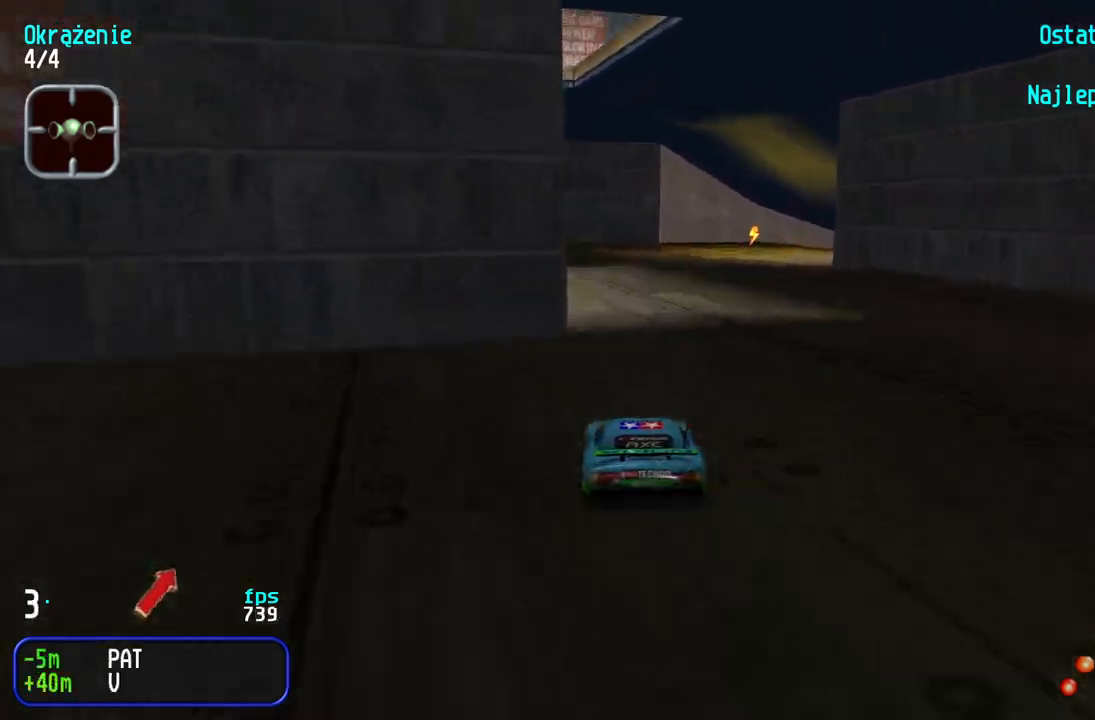
{"keys": ["right"], "events": [[100, "right", "down"], [217, "up", "up"], [367, "up", "down"], [450, "up", "up"]]}
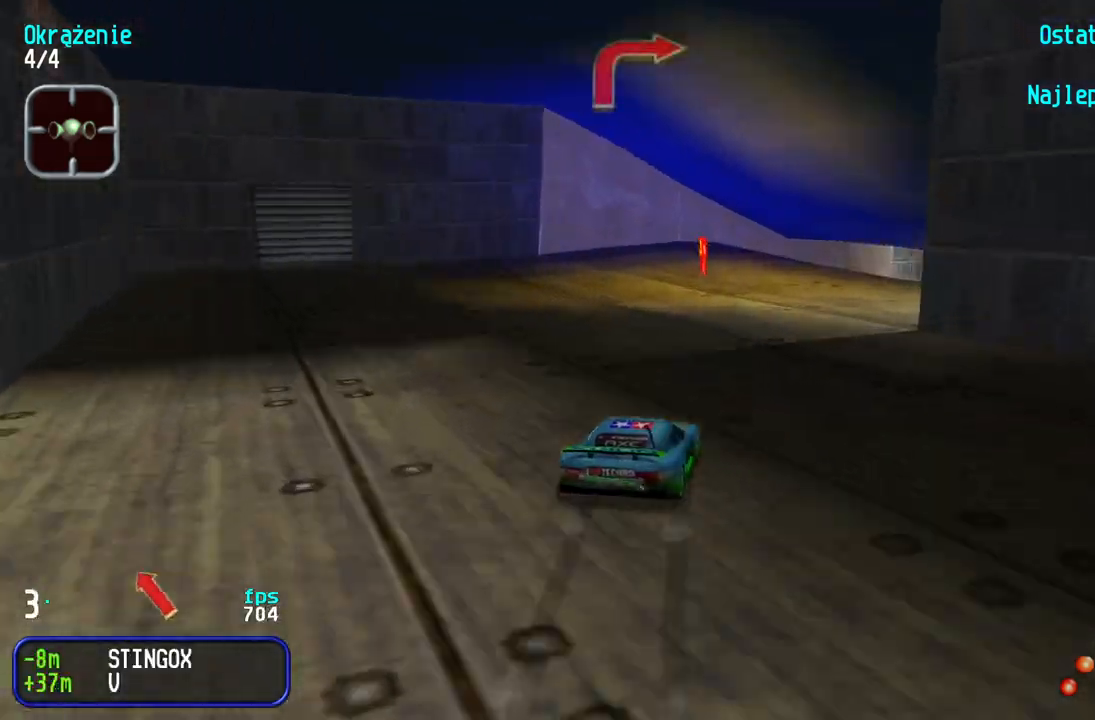
{"keys": ["right", "up"], "events": [[67, "up", "down"]]}
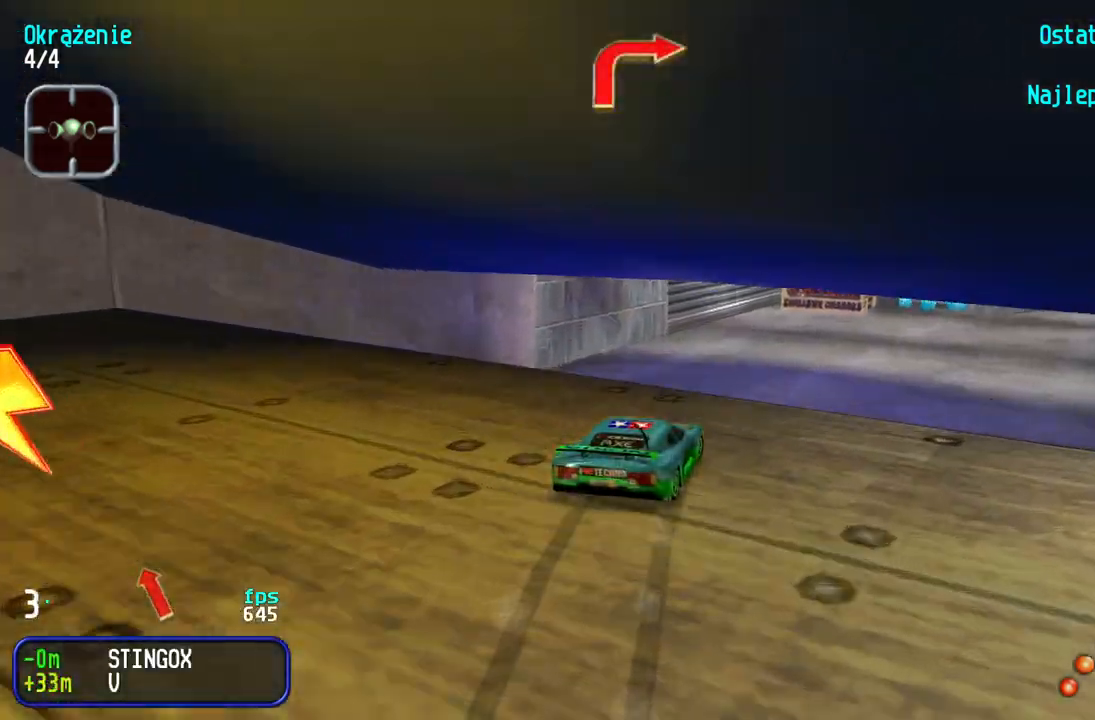
{"keys": ["right", "up"], "events": [[283, "right", "up"], [500, "right", "down"]]}
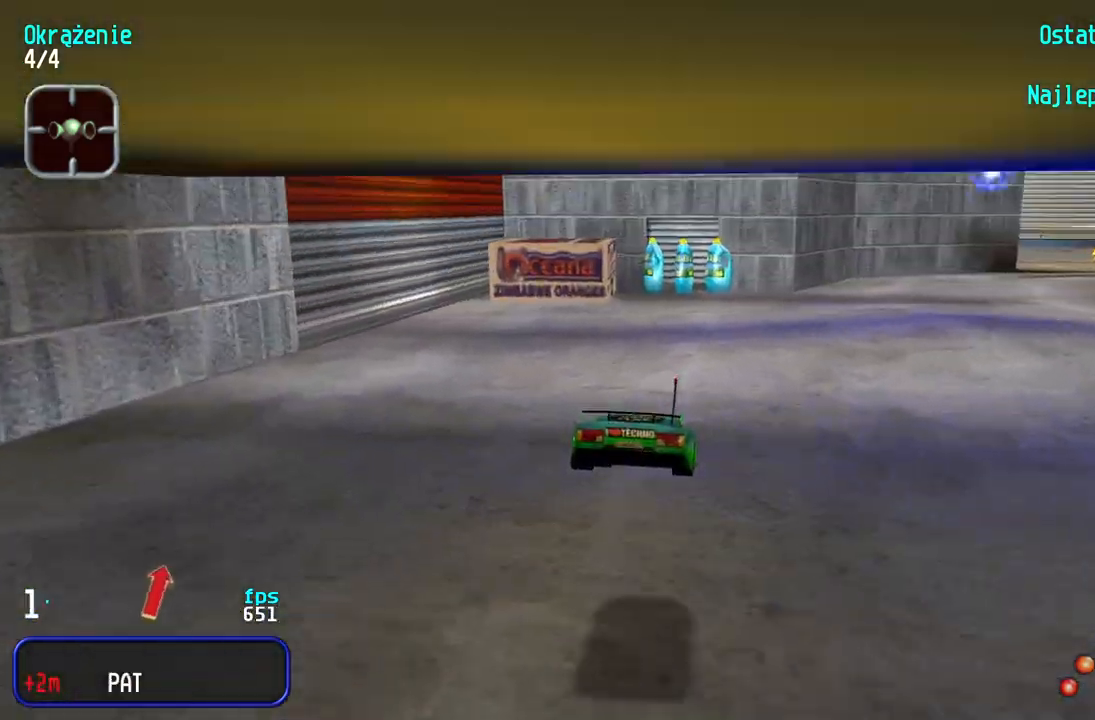
{"keys": ["right", "up"], "events": [[267, "right", "up"], [333, "right", "down"]]}
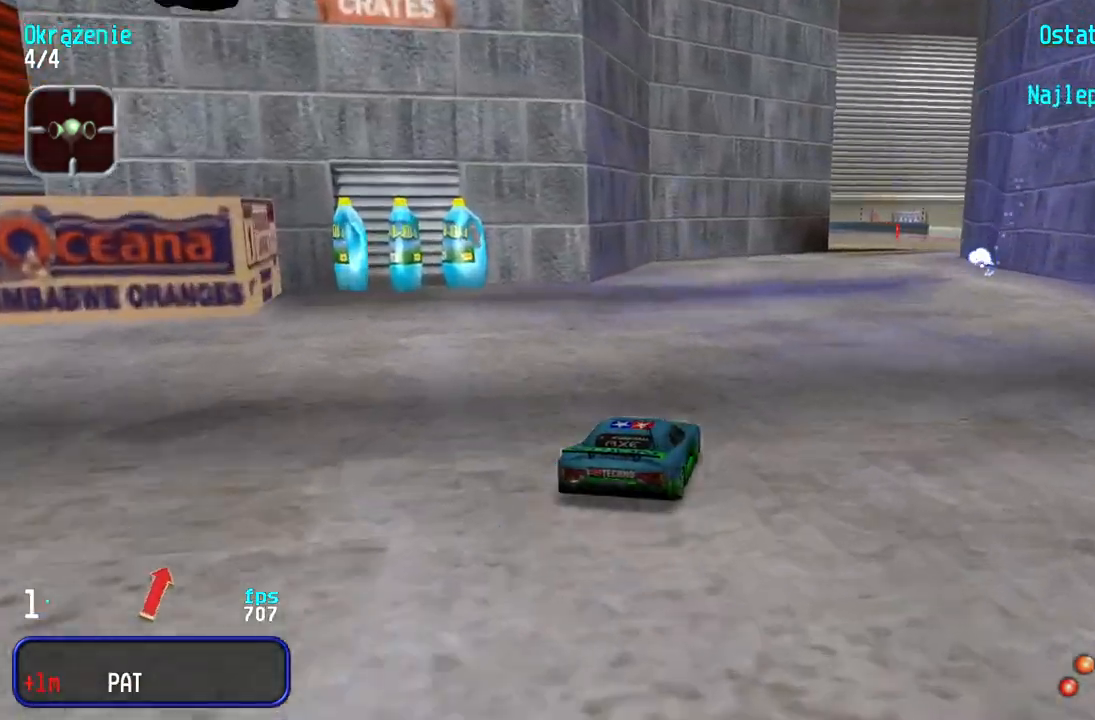
{"keys": ["up"], "events": [[33, "right", "up"]]}
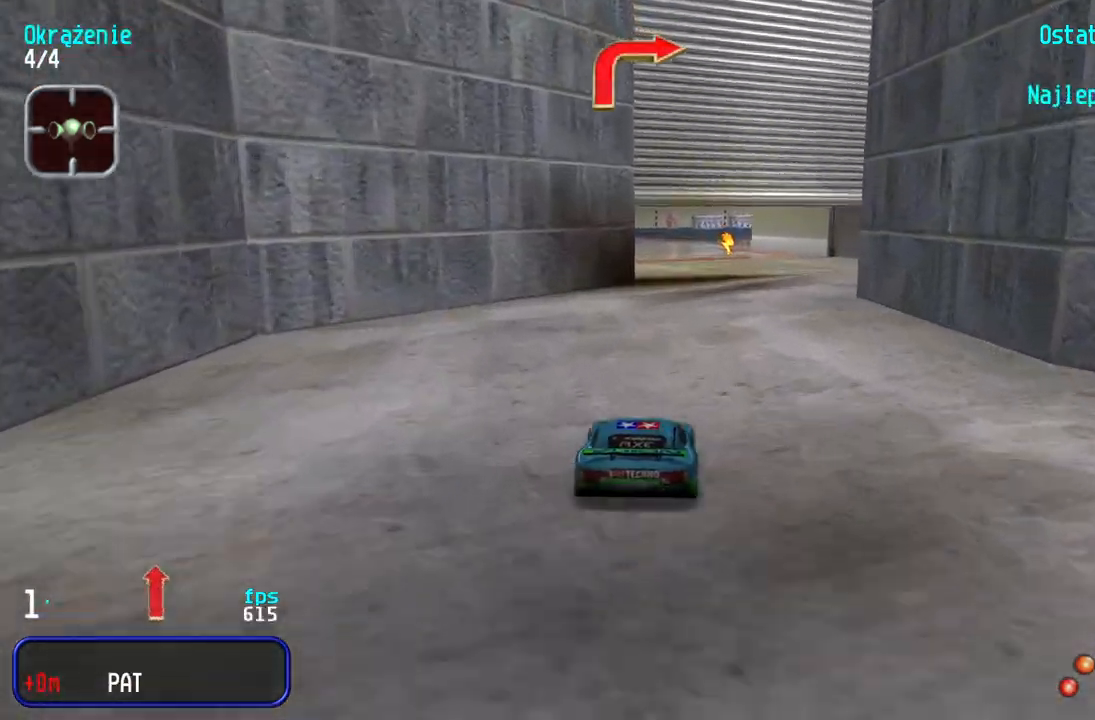
{"keys": ["right", "up"], "events": [[117, "right", "down"], [200, "right", "up"], [483, "right", "down"]]}
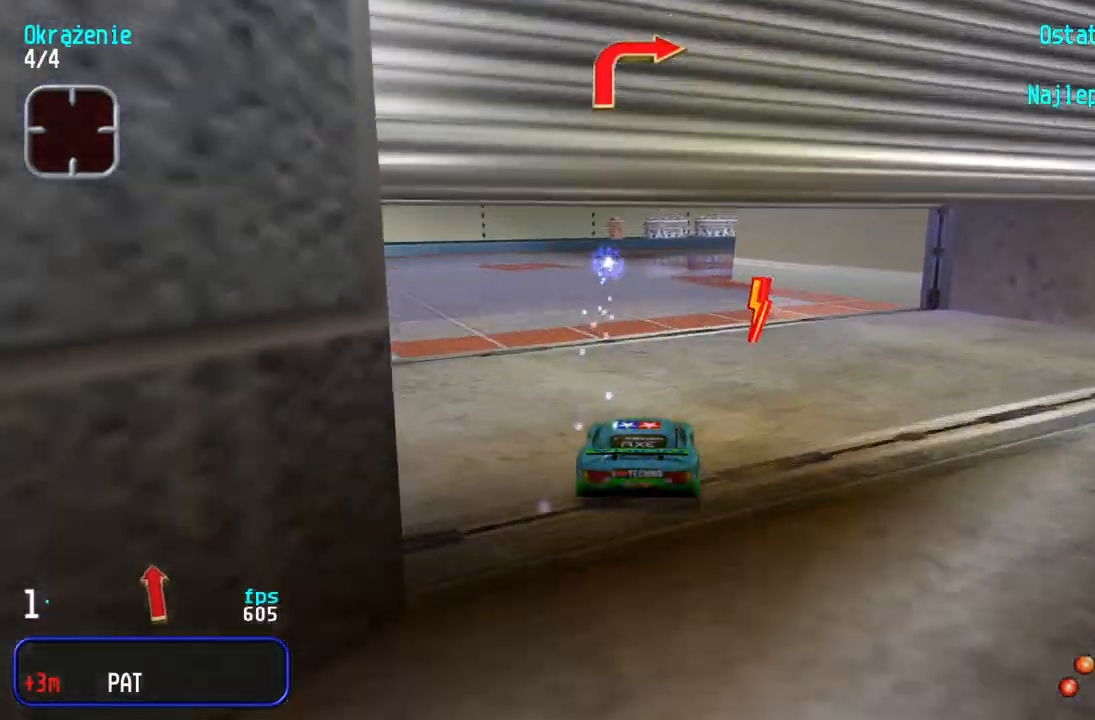
{"keys": ["up"], "events": [[100, "right", "up"], [167, "right", "down"], [417, "right", "up"]]}
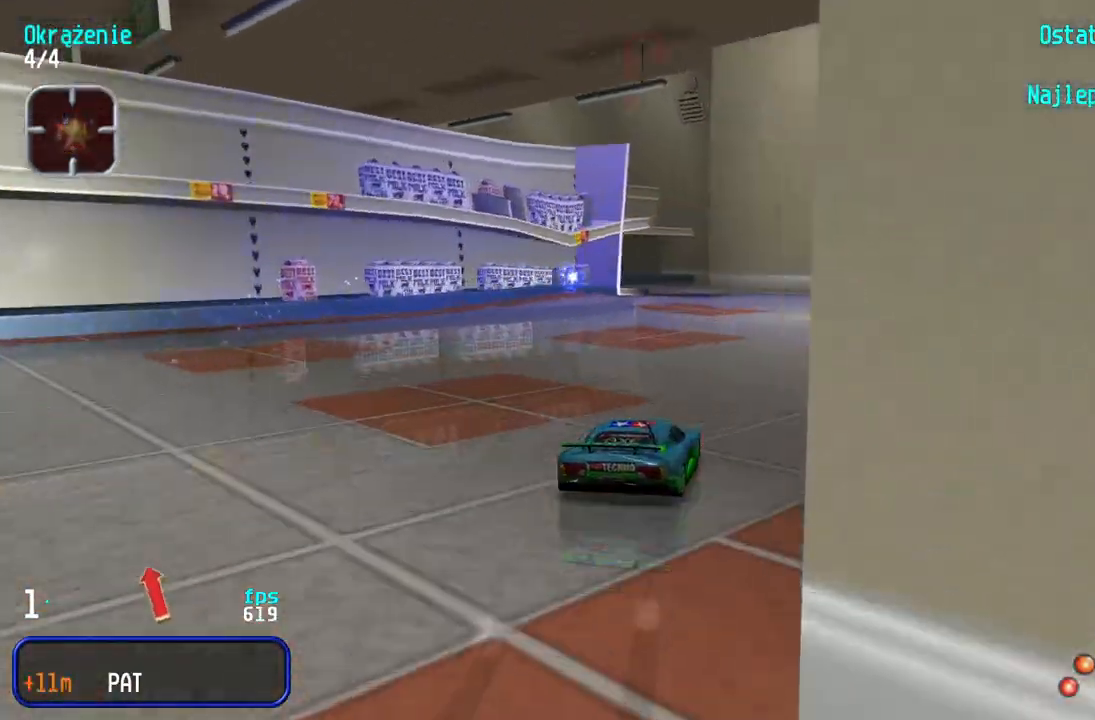
{"keys": ["down", "left", "up"], "events": [[100, "up", "up"], [217, "down", "down"], [350, "left", "down"], [500, "up", "down"]]}
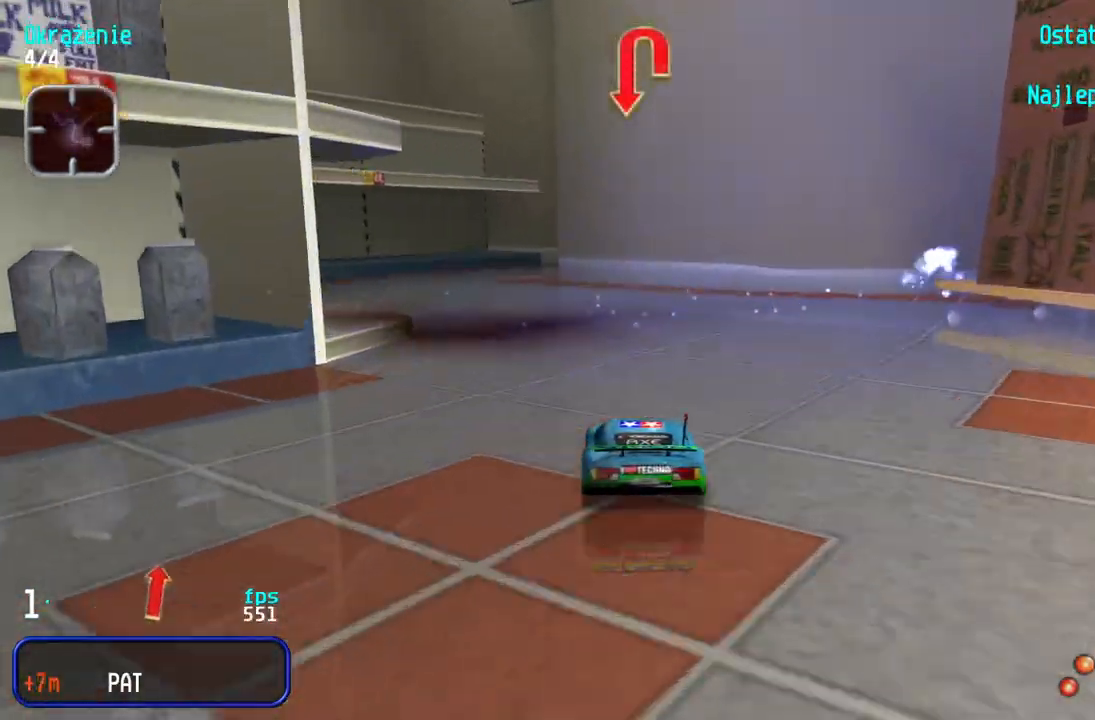
{"keys": ["left", "up"], "events": [[33, "down", "up"], [117, "down", "down"], [117, "up", "up"], [283, "down", "up"], [350, "up", "down"]]}
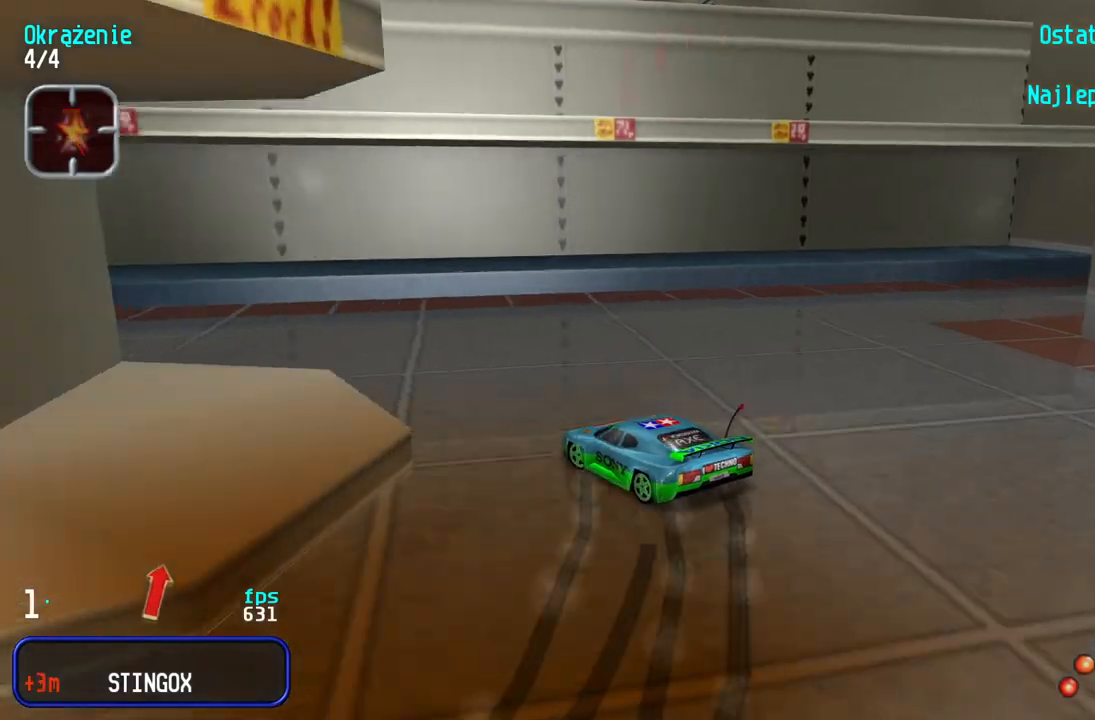
{"keys": ["up"], "events": [[250, "left", "up"], [300, "left", "down"], [483, "left", "up"]]}
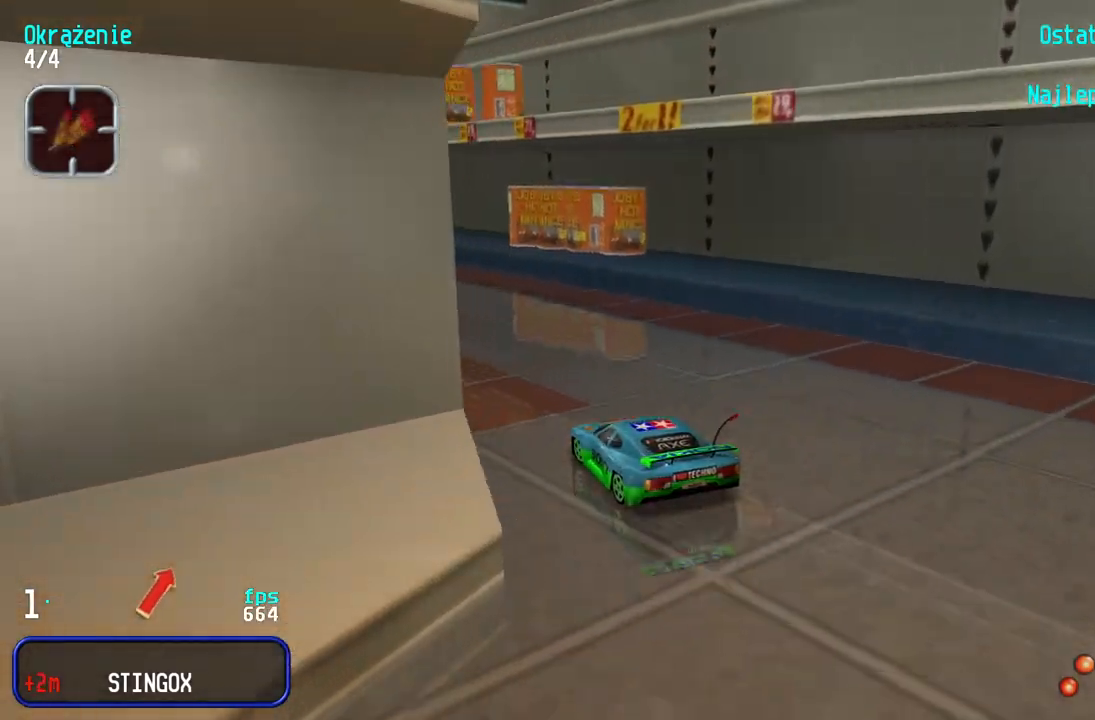
{"keys": ["up"], "events": []}
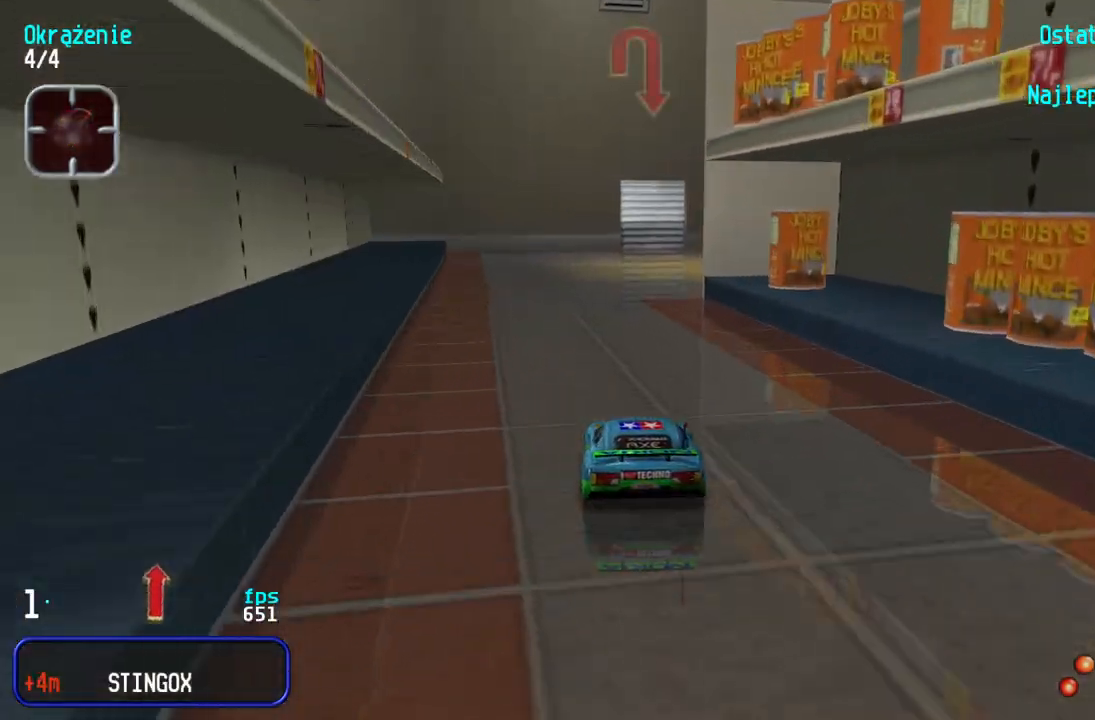
{"keys": ["right"], "events": [[150, "up", "up"], [183, "right", "down"], [267, "down", "down"], [417, "down", "up"]]}
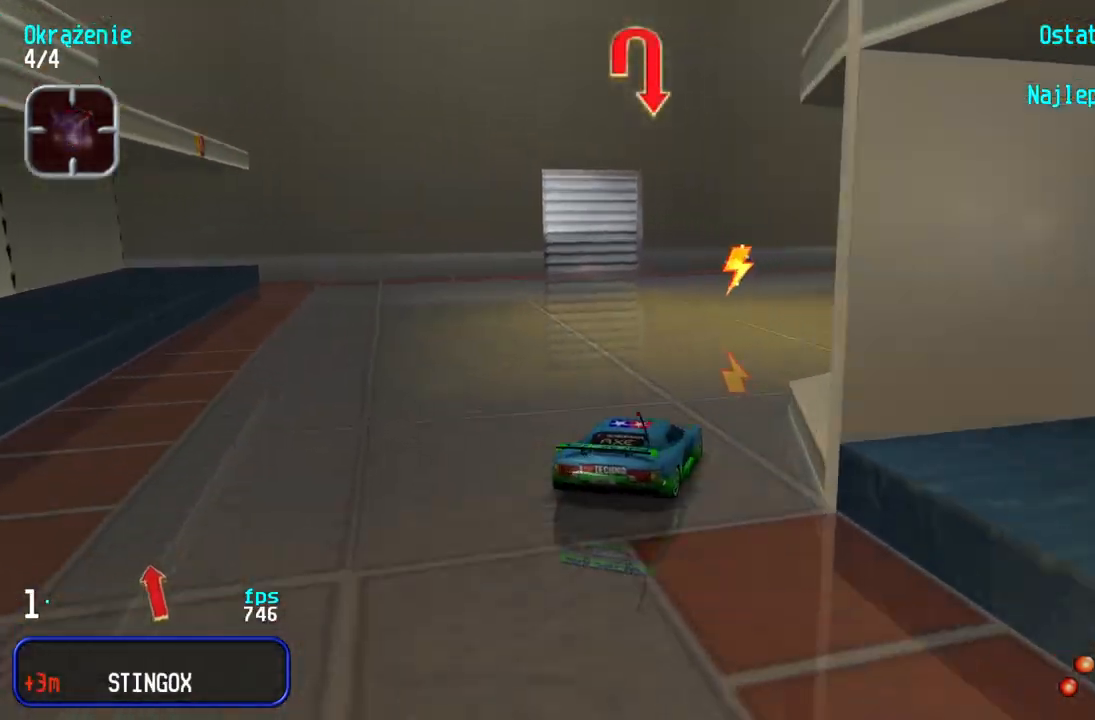
{"keys": ["right", "up"], "events": [[17, "up", "down"], [100, "up", "up"], [267, "up", "down"]]}
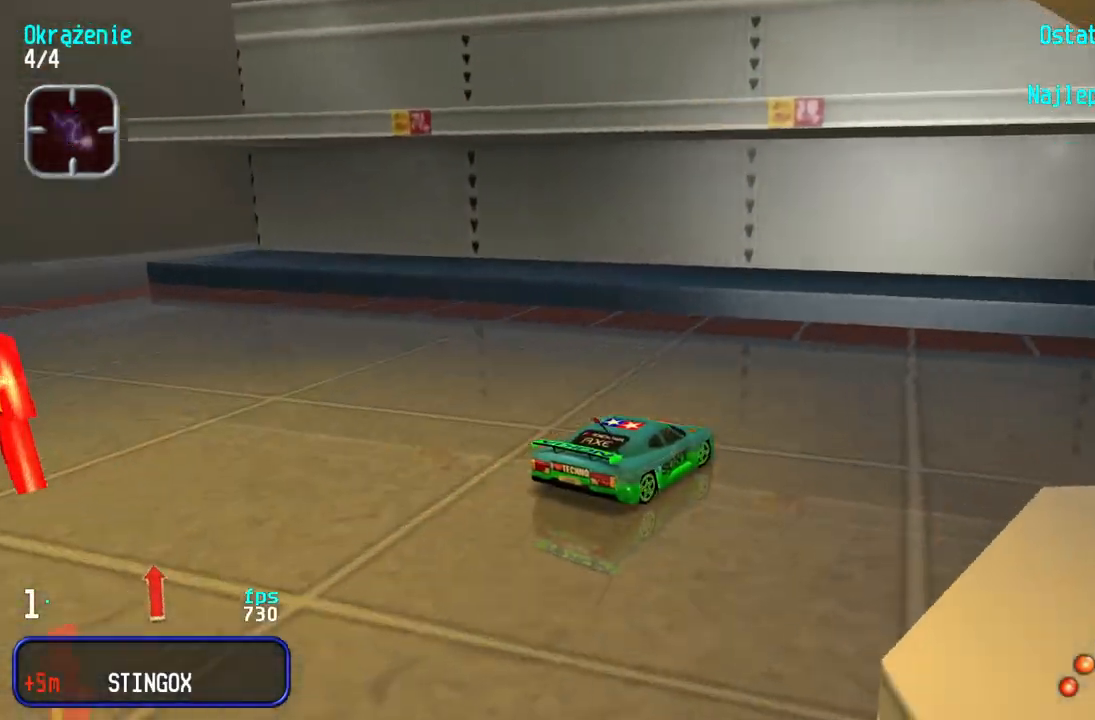
{"keys": ["up"], "events": [[400, "right", "up"]]}
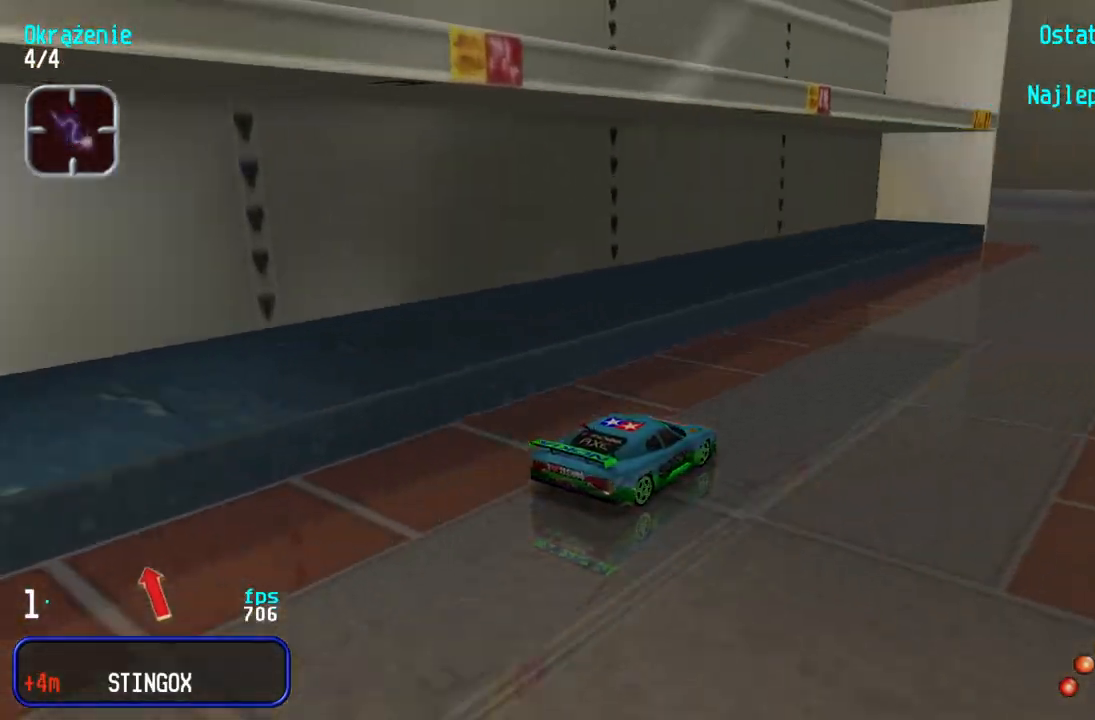
{"keys": [], "events": [[83, "right", "down"], [183, "right", "up"], [483, "up", "up"]]}
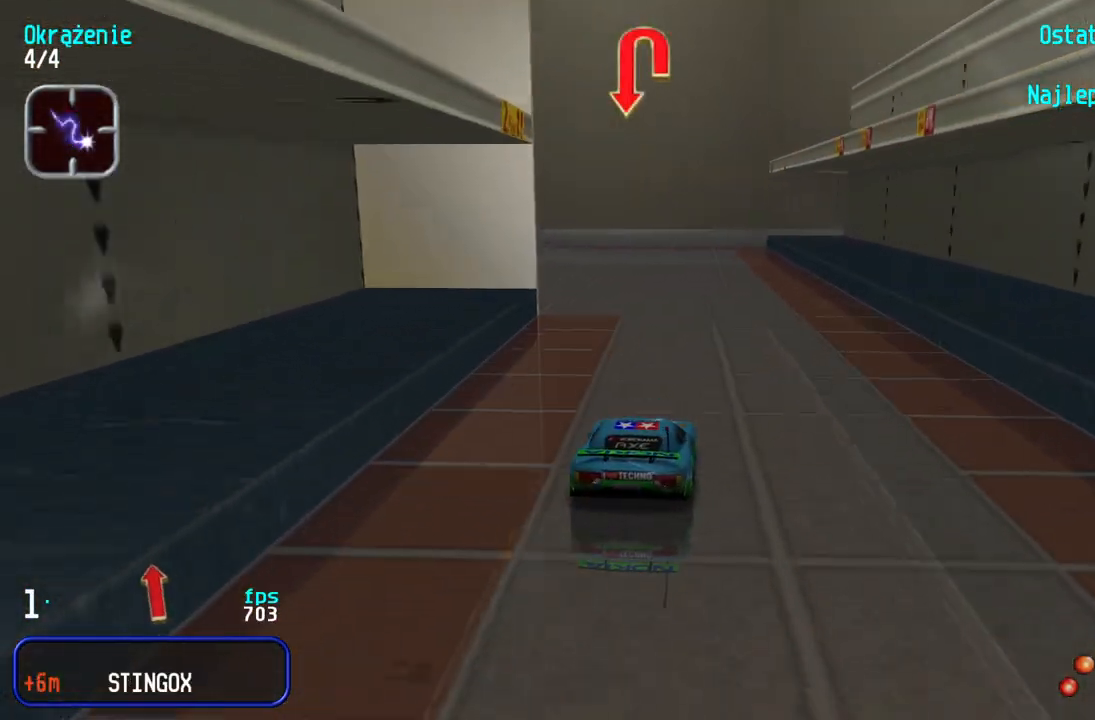
{"keys": ["left", "up"], "events": [[50, "left", "down"], [100, "down", "down"], [317, "down", "up"], [483, "up", "down"]]}
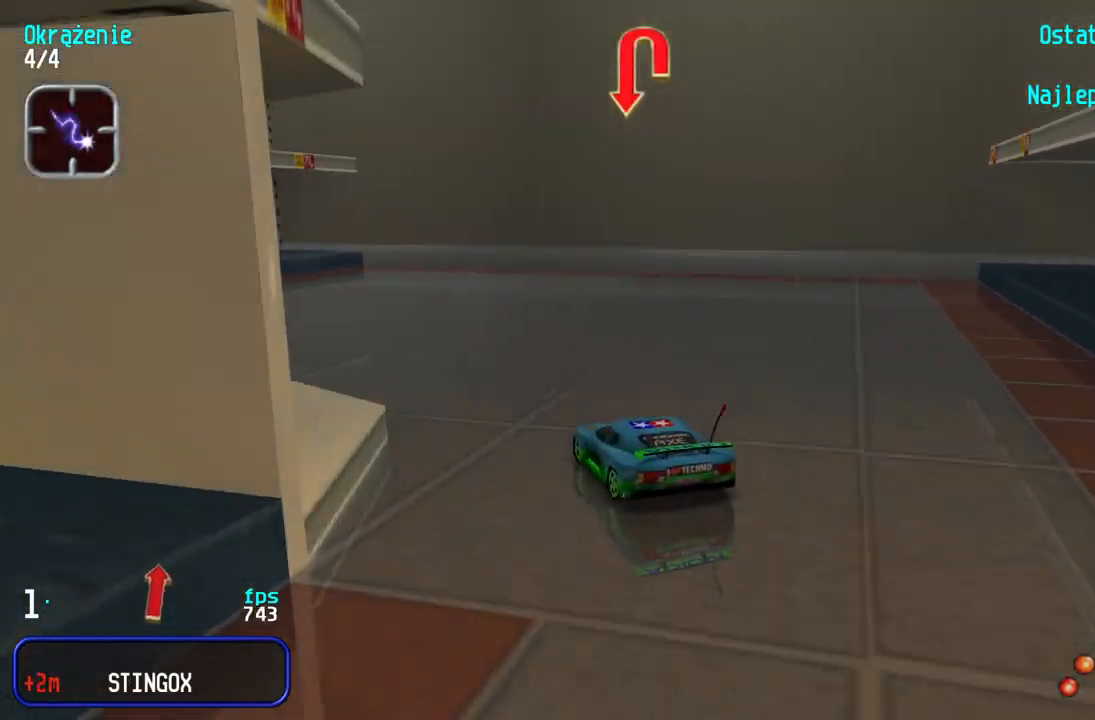
{"keys": ["left", "up"], "events": [[83, "up", "up"], [167, "up", "down"]]}
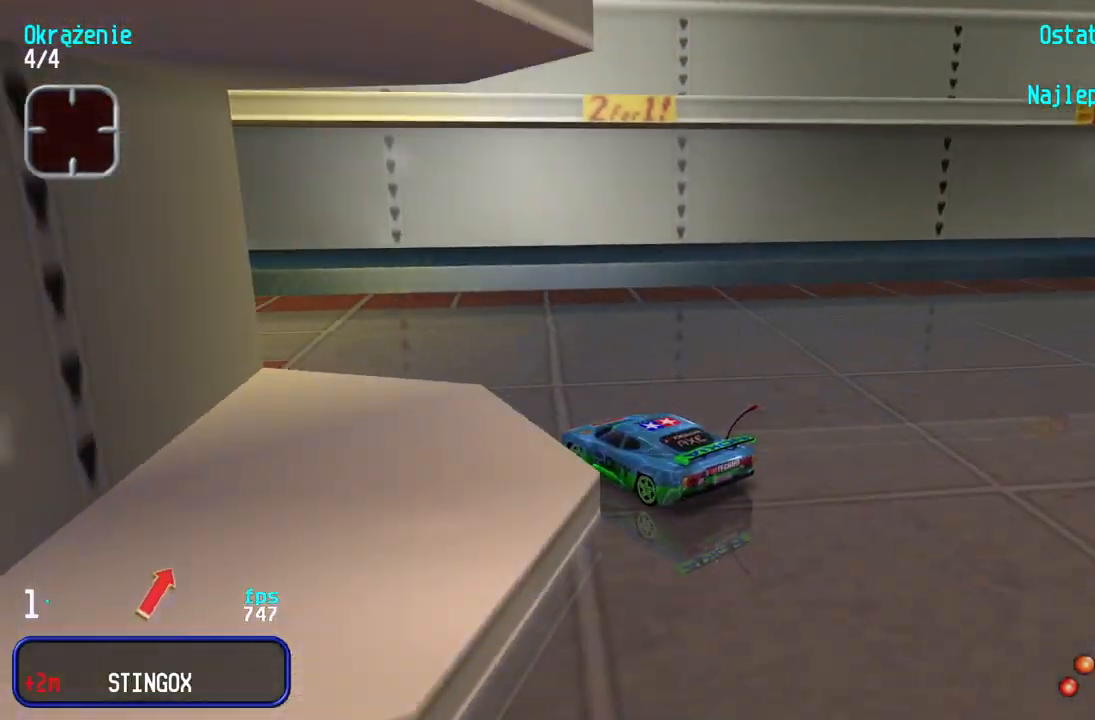
{"keys": ["left", "up"], "events": [[217, "left", "up"], [283, "left", "down"]]}
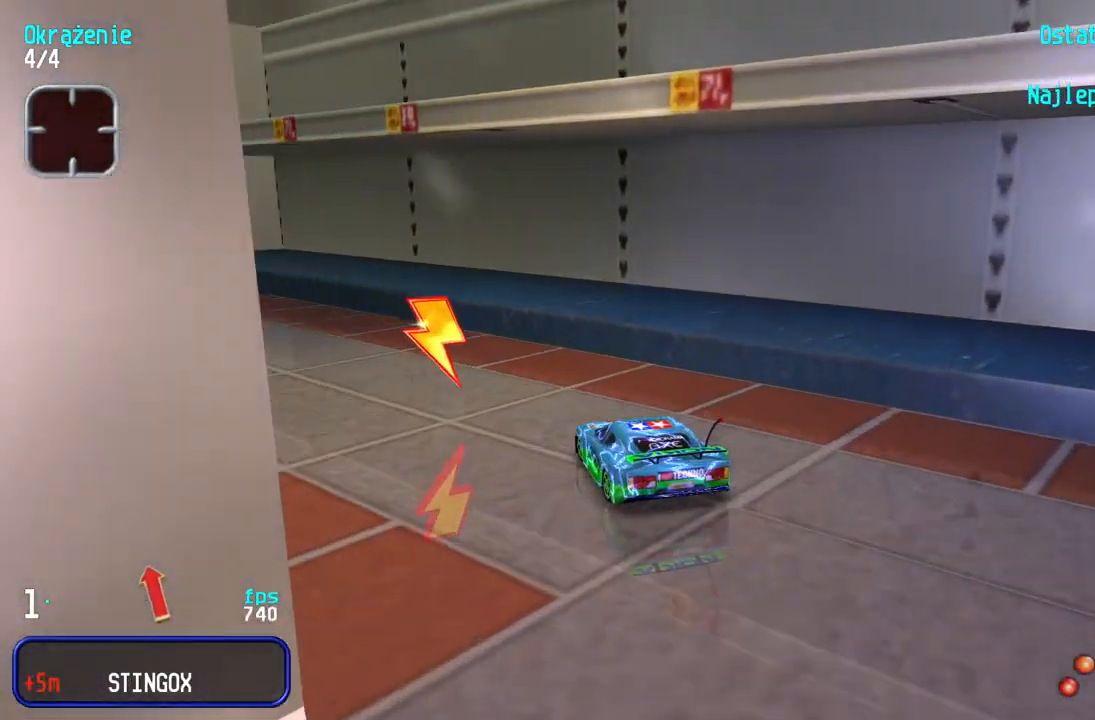
{"keys": ["up"], "events": [[133, "left", "up"], [200, "left", "down"], [417, "left", "up"]]}
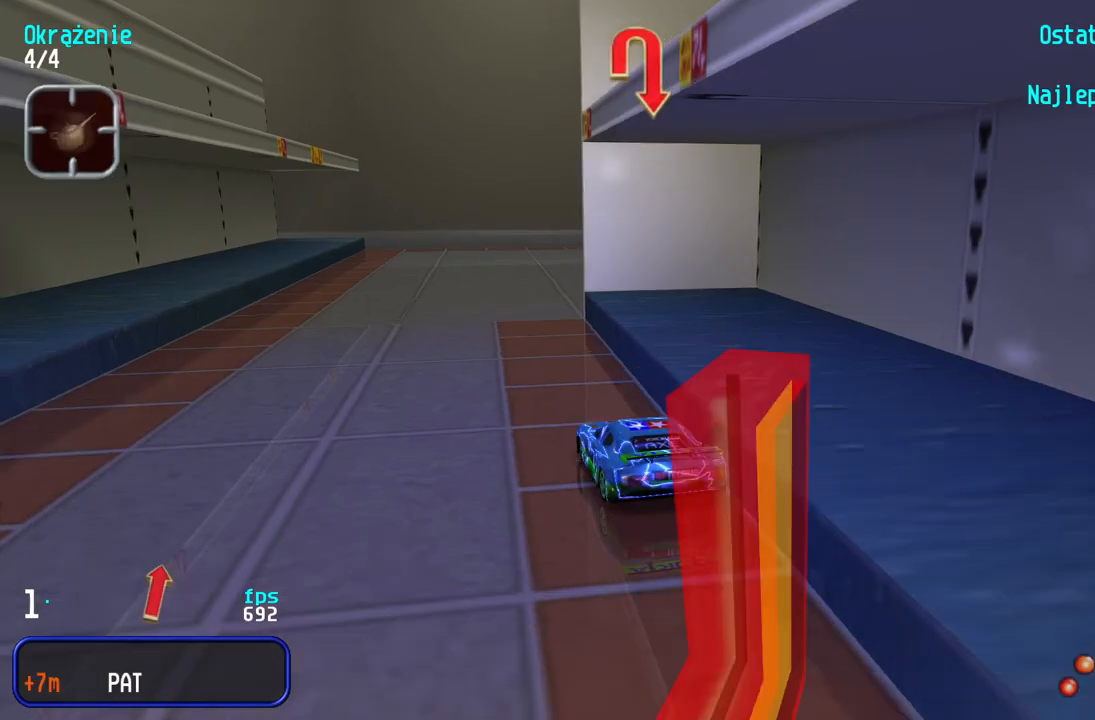
{"keys": ["right"], "events": [[17, "right", "down"], [50, "up", "up"], [167, "down", "down"], [317, "down", "up"]]}
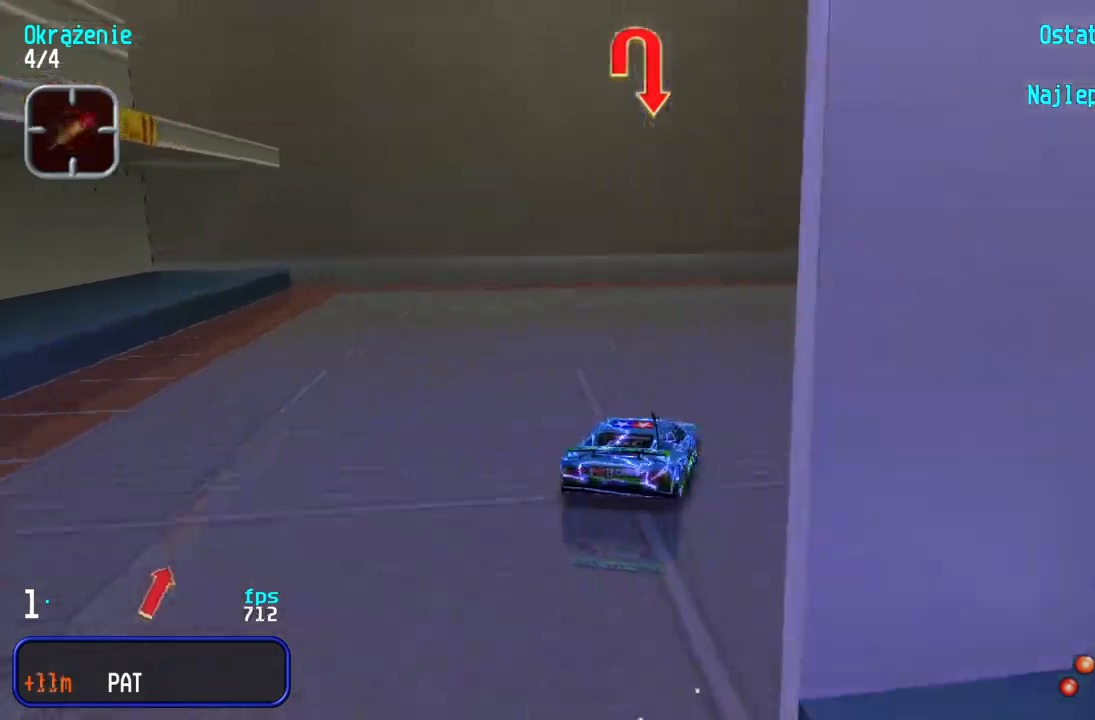
{"keys": ["right", "up"], "events": [[183, "up", "down"]]}
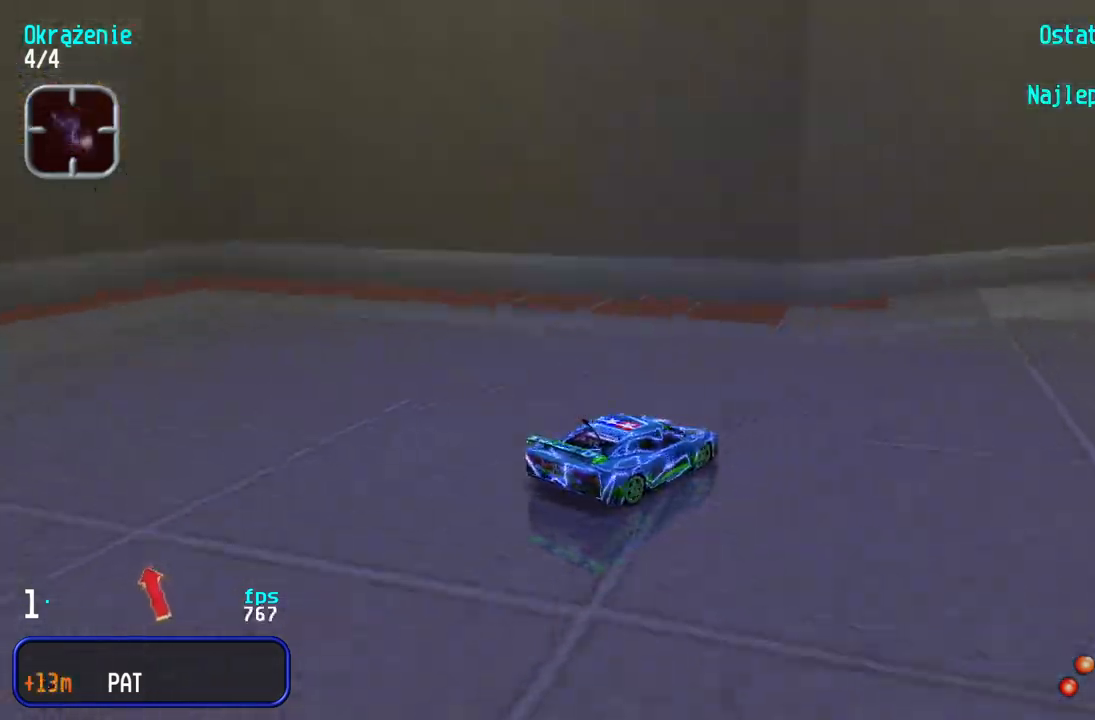
{"keys": ["up"], "events": [[200, "right", "up"]]}
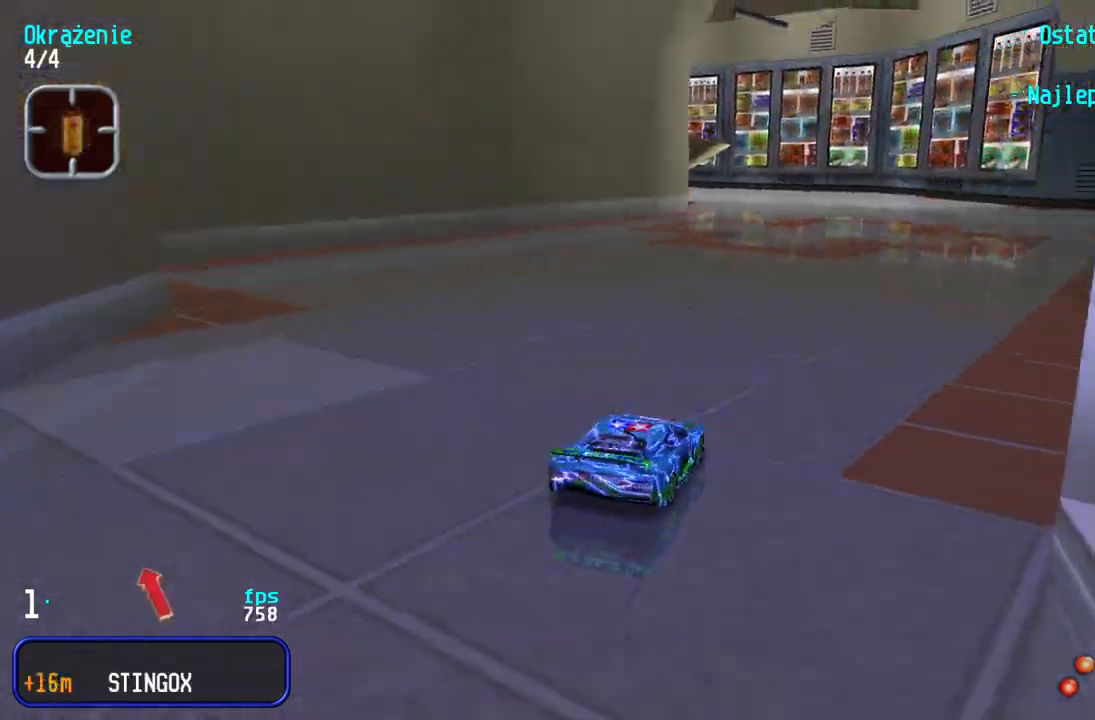
{"keys": ["left", "up"], "events": [[300, "left", "down"], [383, "left", "up"], [483, "left", "down"]]}
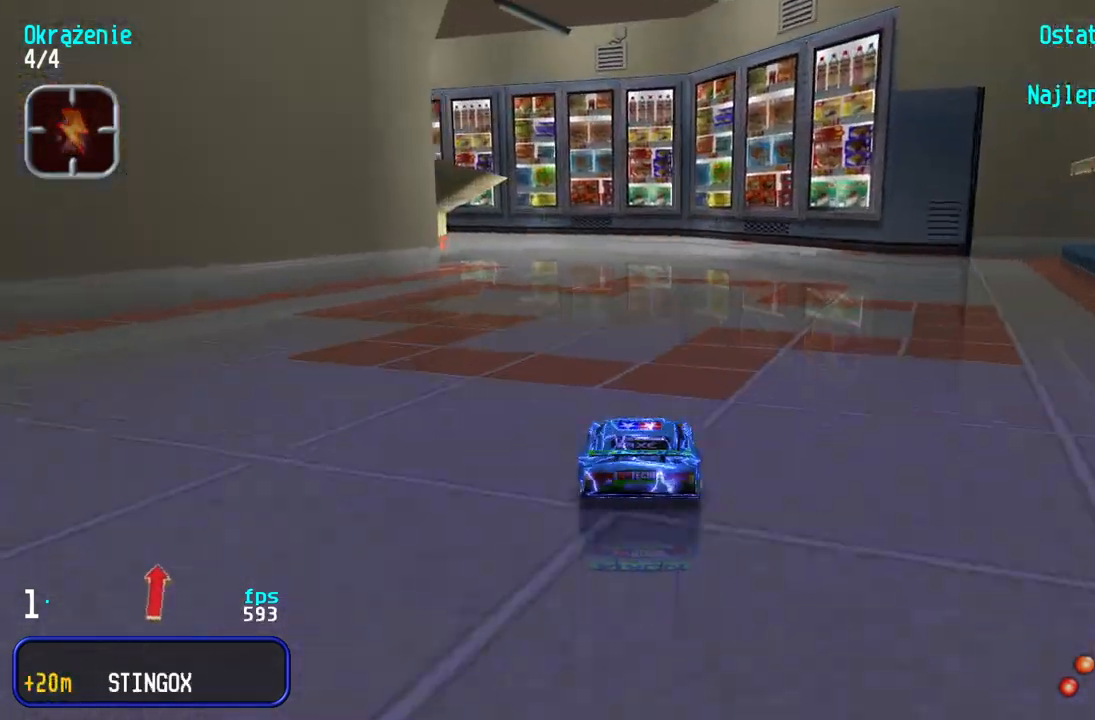
{"keys": ["left", "up"], "events": [[67, "left", "up"], [167, "left", "down"], [233, "left", "up"], [317, "left", "down"], [417, "left", "up"], [483, "left", "down"]]}
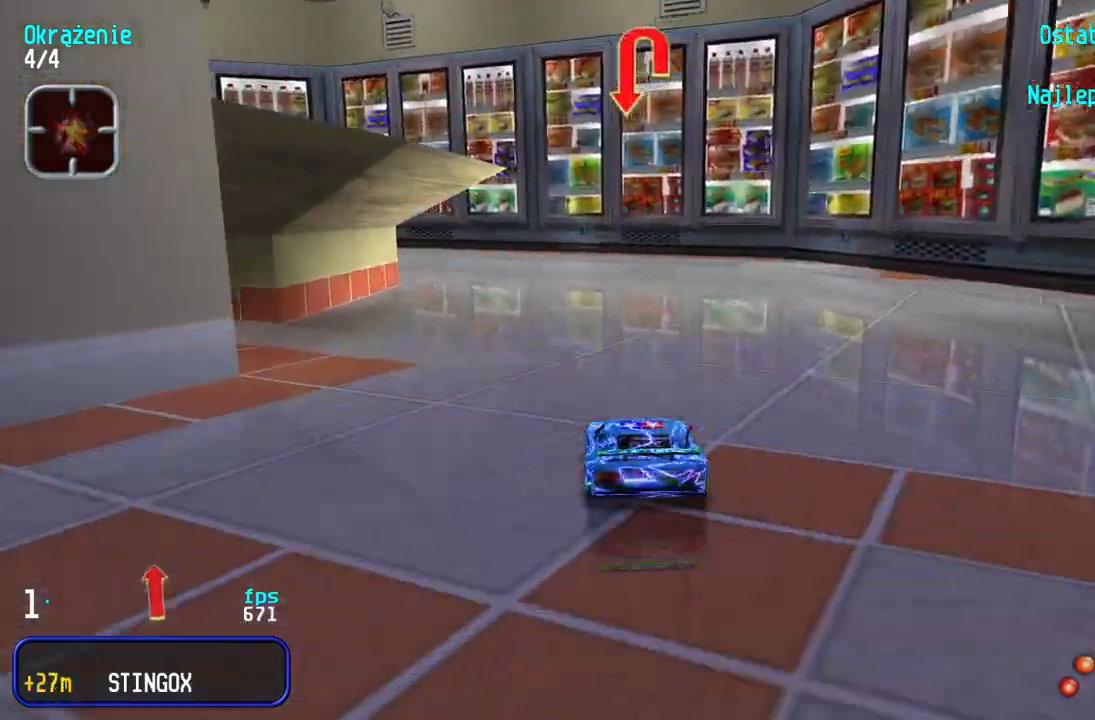
{"keys": ["left", "up"], "events": [[67, "left", "up"], [133, "left", "down"], [233, "left", "up"], [300, "left", "down"], [400, "left", "up"], [450, "left", "down"]]}
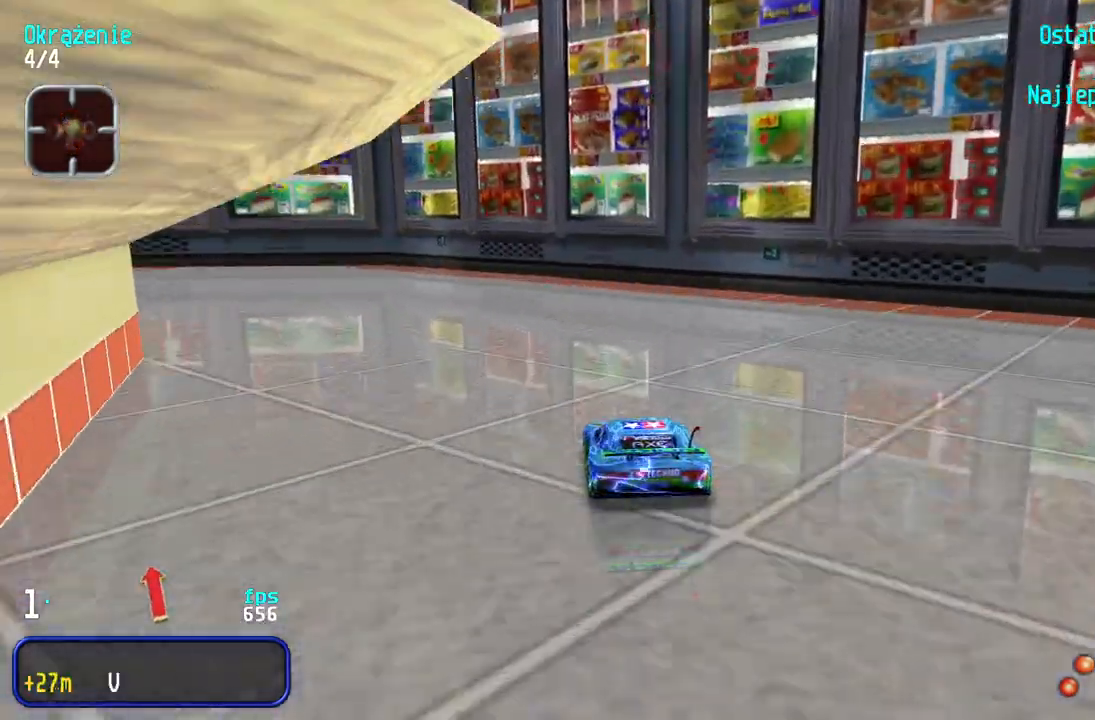
{"keys": ["left", "up"], "events": [[150, "left", "up"], [250, "left", "down"]]}
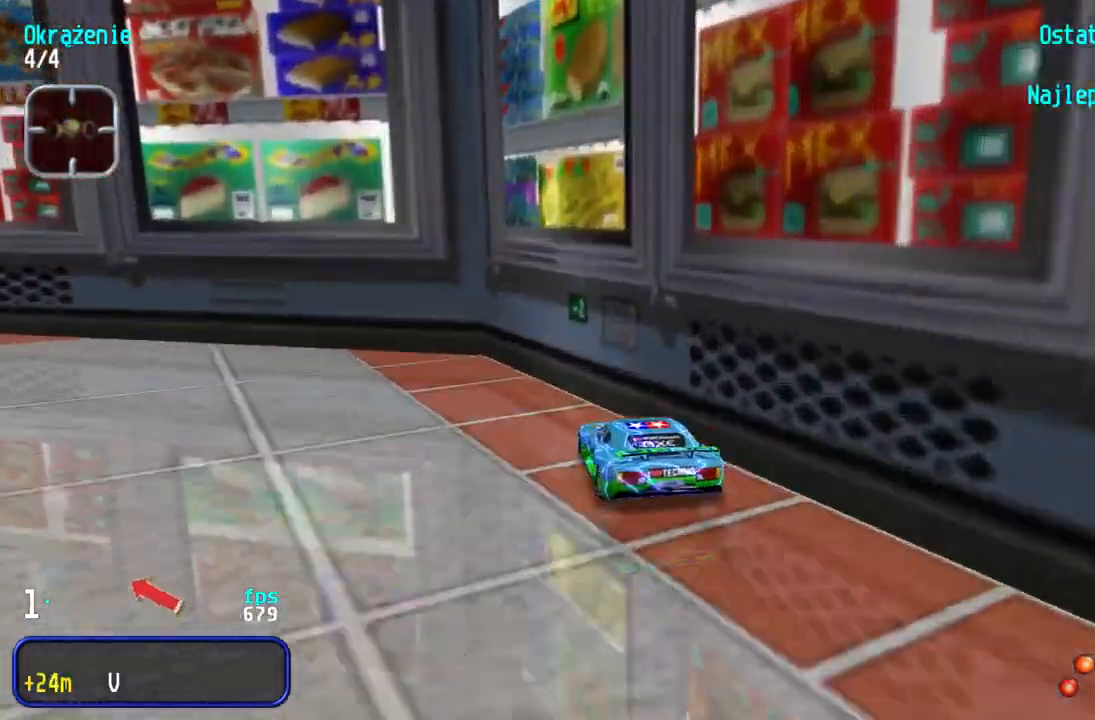
{"keys": ["up"], "events": [[183, "left", "up"], [250, "left", "down"], [483, "left", "up"]]}
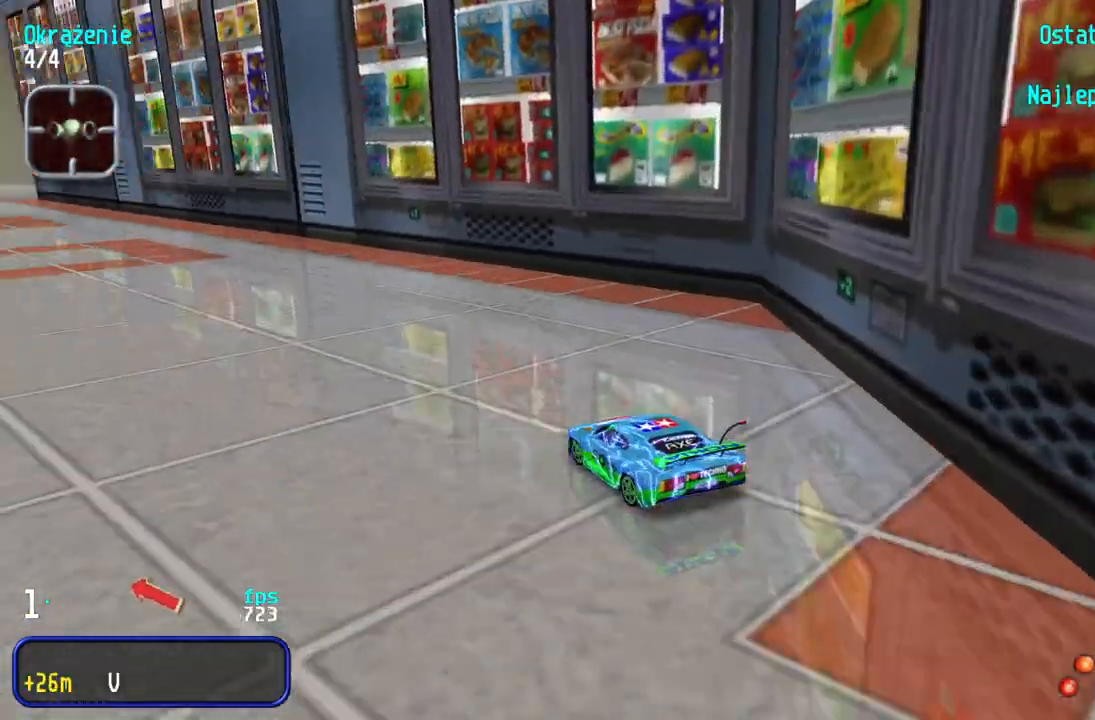
{"keys": ["left", "up"], "events": [[33, "left", "down"], [167, "left", "up"], [233, "left", "down"], [350, "left", "up"], [417, "left", "down"]]}